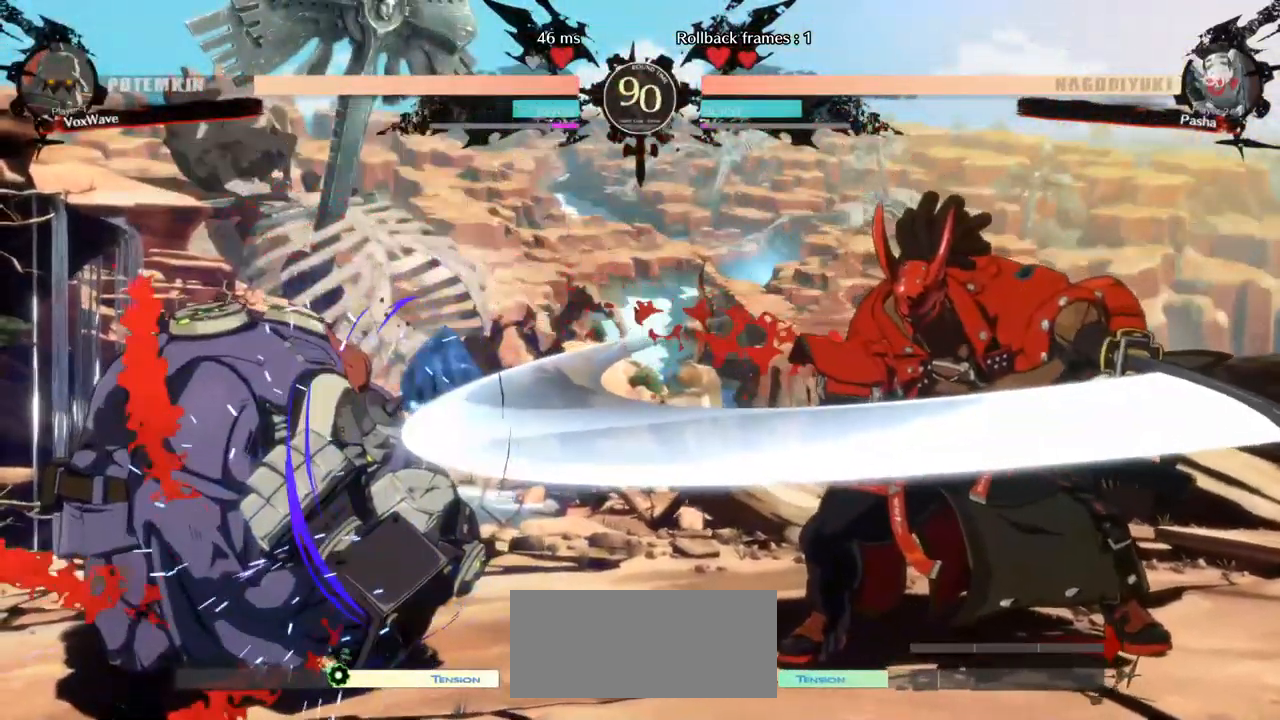
Gameplay with a controller (arcade stick); each line is a JSON object with the inputs held at the frame after it. "events" lists button and stick changes between this image and that frame as [ms after this image, input, new state], when the widget could be followed in between. Not read: L3 R3.
{"buttons": [], "left_stick": "right", "events": [[451, "left_stick", "right"]]}
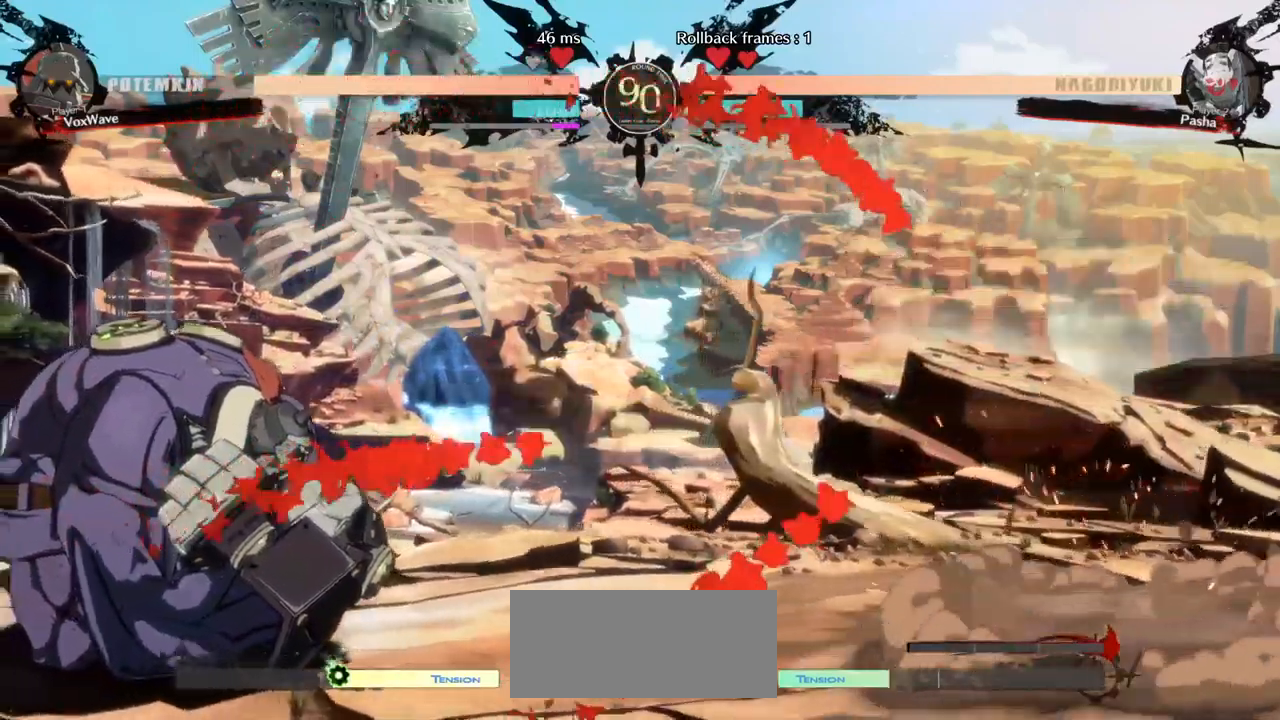
{"buttons": [], "left_stick": "left", "events": [[167, "left_stick", "down"], [267, "left_stick", "right"], [333, "CROSS", "down"], [333, "SQUARE", "down"], [400, "left_stick", "center"], [417, "CROSS", "up"], [417, "SQUARE", "up"], [500, "left_stick", "left"]]}
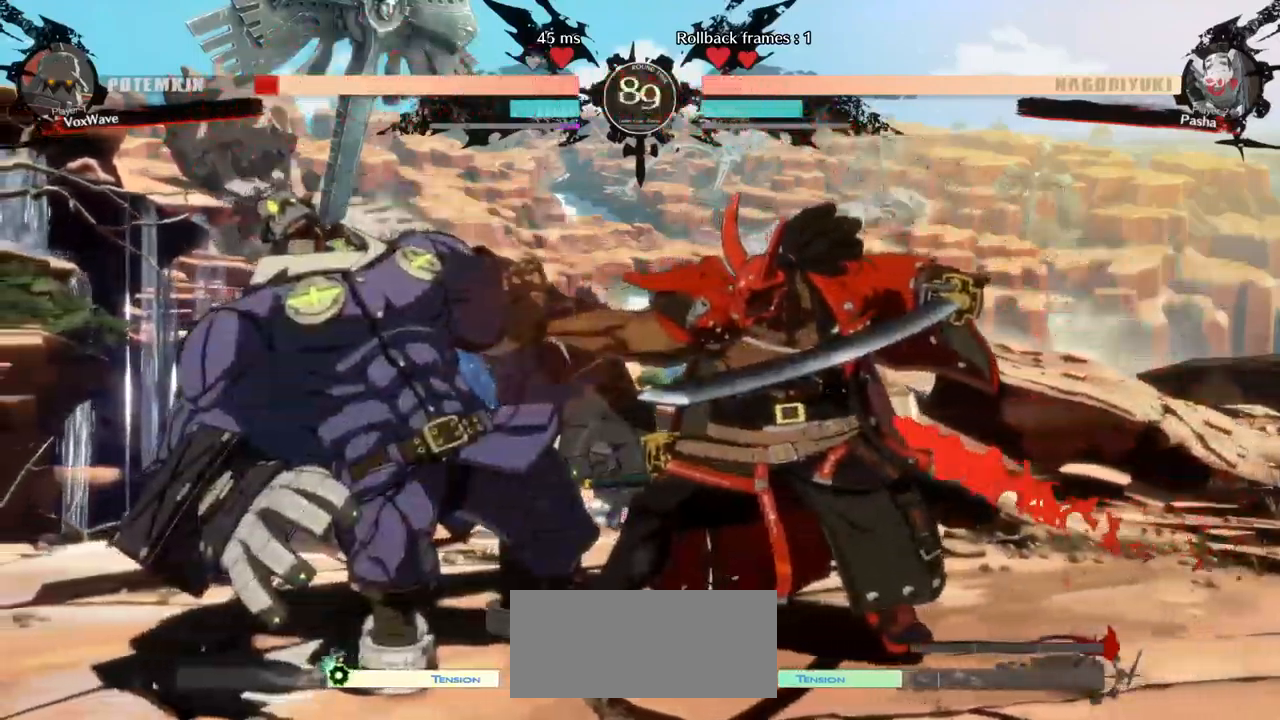
{"buttons": [], "left_stick": "left", "events": [[433, "L1", "down"], [467, "R1", "down"], [500, "L1", "up"], [500, "R1", "up"]]}
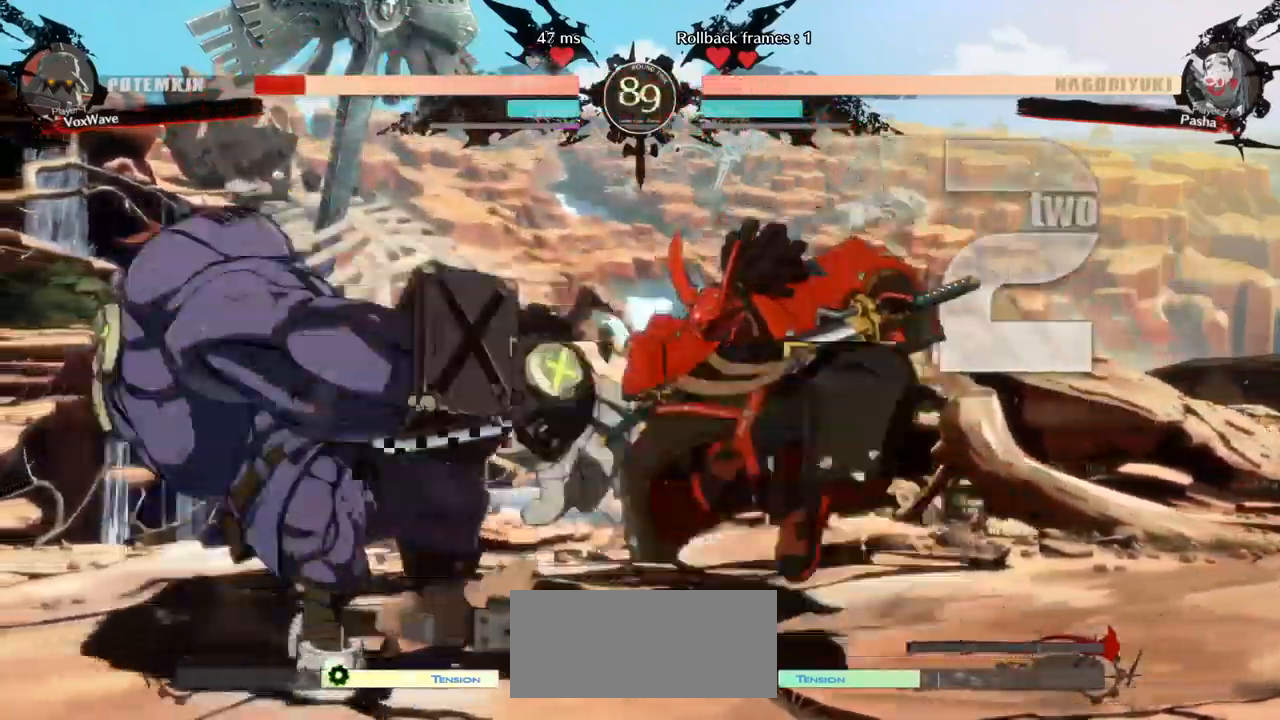
{"buttons": [], "left_stick": "down-left", "events": [[150, "left_stick", "down-left"]]}
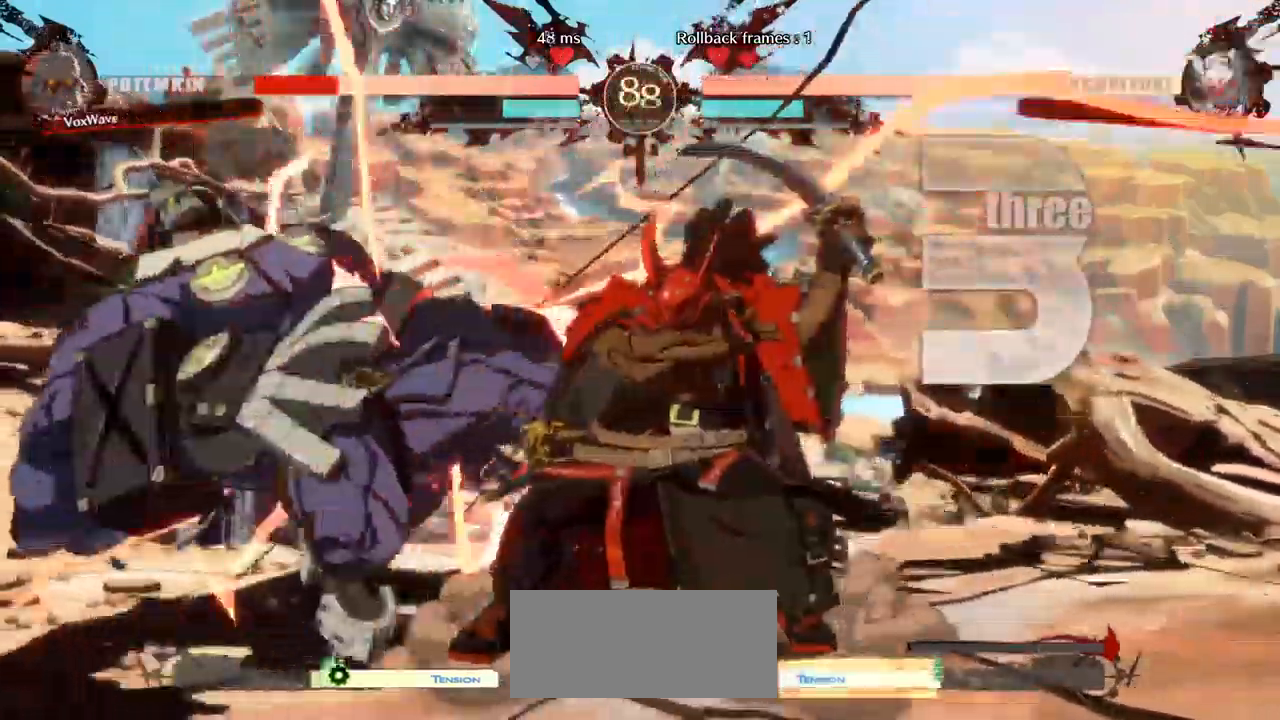
{"buttons": ["SQUARE"], "left_stick": "down-left", "events": [[117, "SQUARE", "down"]]}